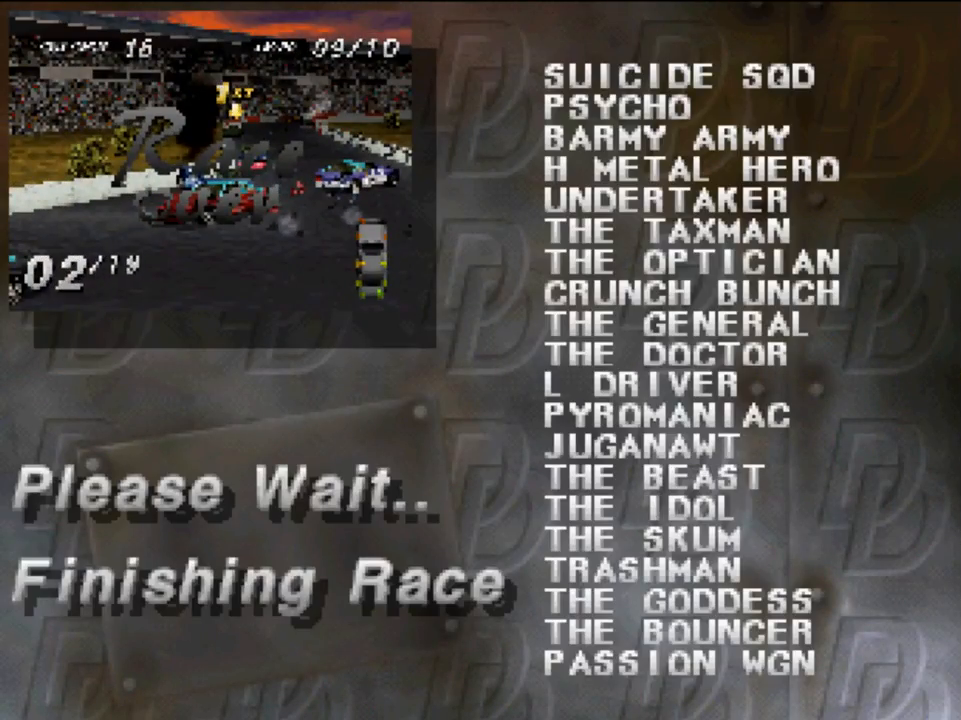
Gameplay with a controller (Xbox layout); each line is a JSON object with the inputs held at the frame after it. "events" lists button and stick changes between this image and that frame as [ms after this image, input, new state], when the widget could be followed in between.
{"buttons": ["A"], "left_stick": "center", "right_stick": "center", "events": [[450, "A", "down"]]}
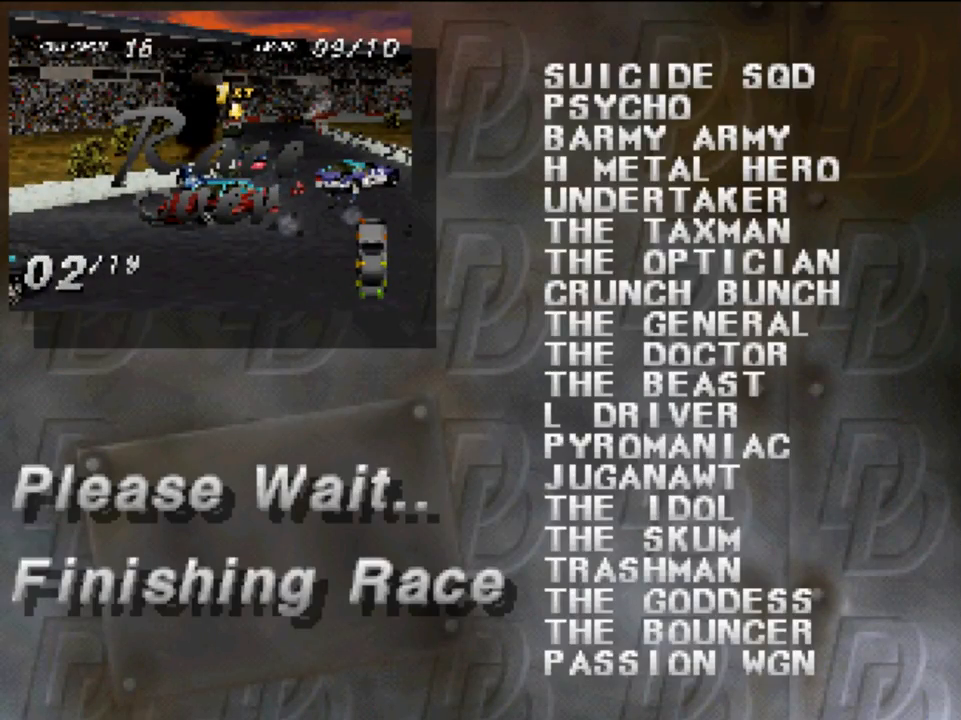
{"buttons": [], "left_stick": "center", "right_stick": "center", "events": [[83, "A", "up"]]}
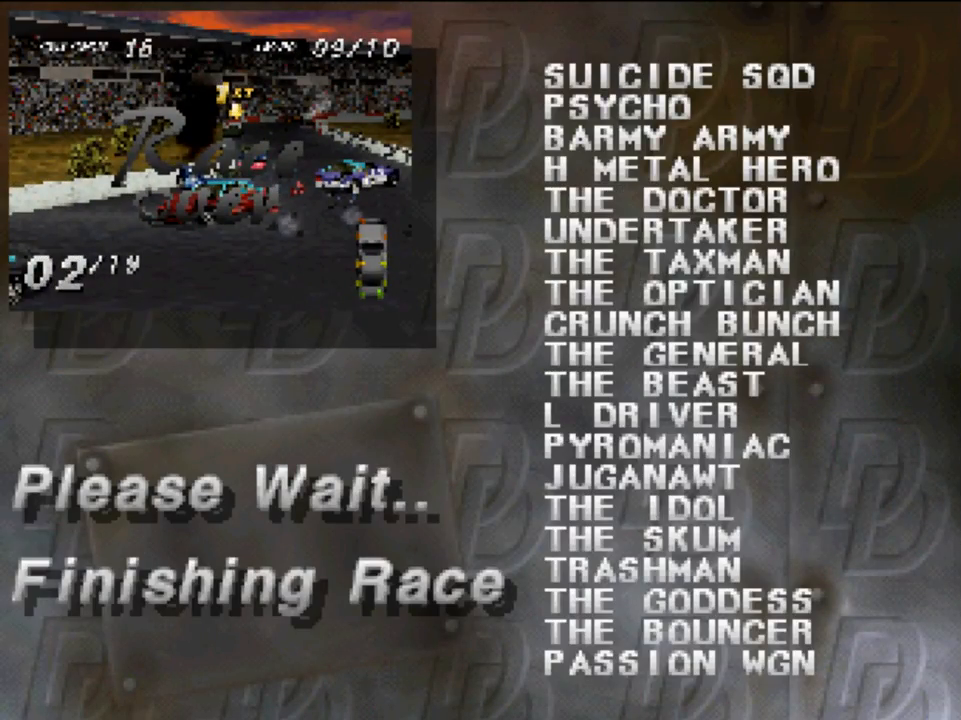
{"buttons": [], "left_stick": "center", "right_stick": "center", "events": [[50, "A", "down"], [217, "A", "up"]]}
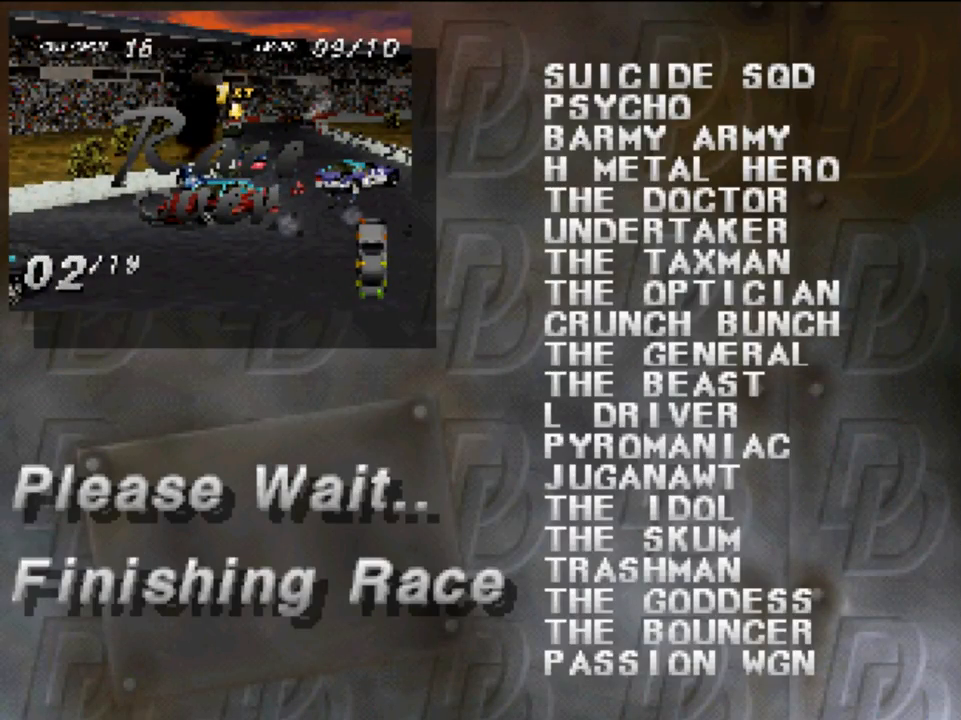
{"buttons": [], "left_stick": "center", "right_stick": "center", "events": [[17, "A", "down"], [150, "A", "up"]]}
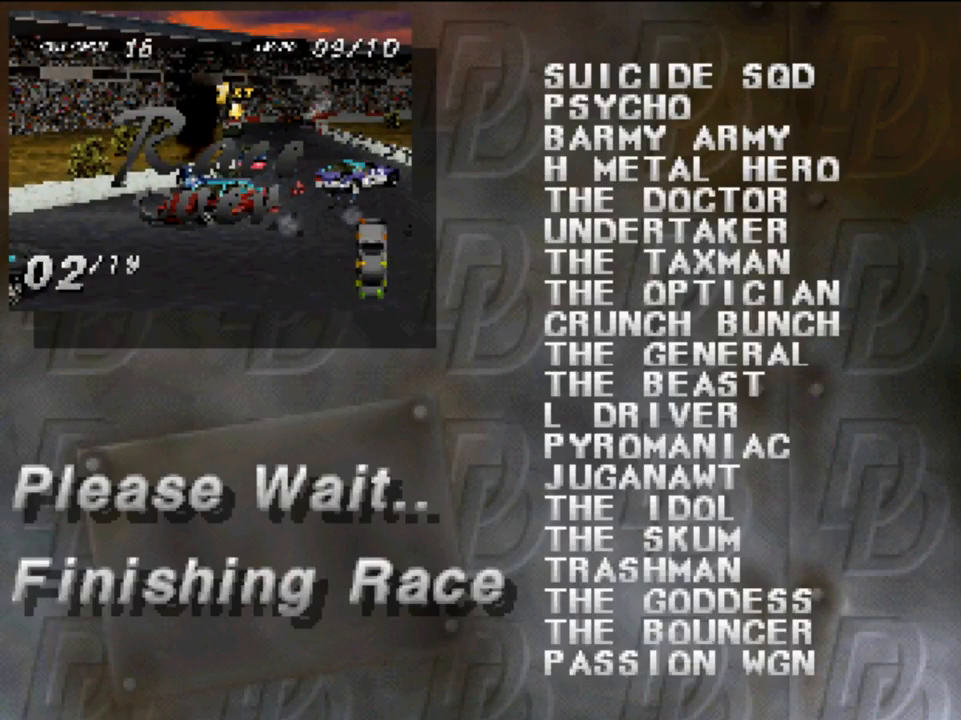
{"buttons": [], "left_stick": "center", "right_stick": "center", "events": []}
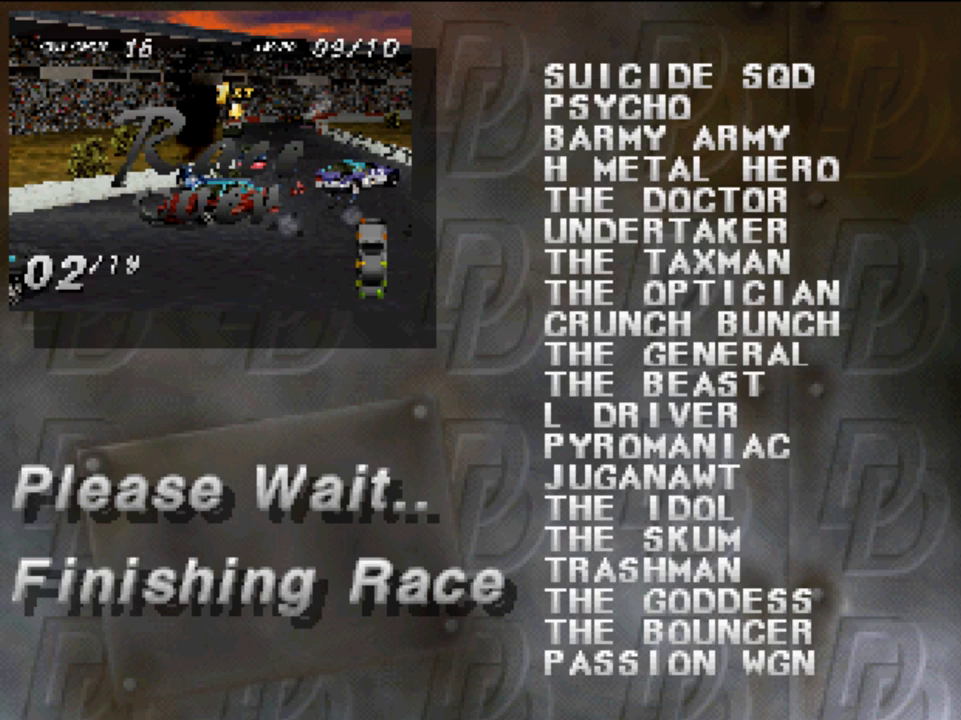
{"buttons": [], "left_stick": "center", "right_stick": "center", "events": [[250, "A", "down"], [350, "A", "up"]]}
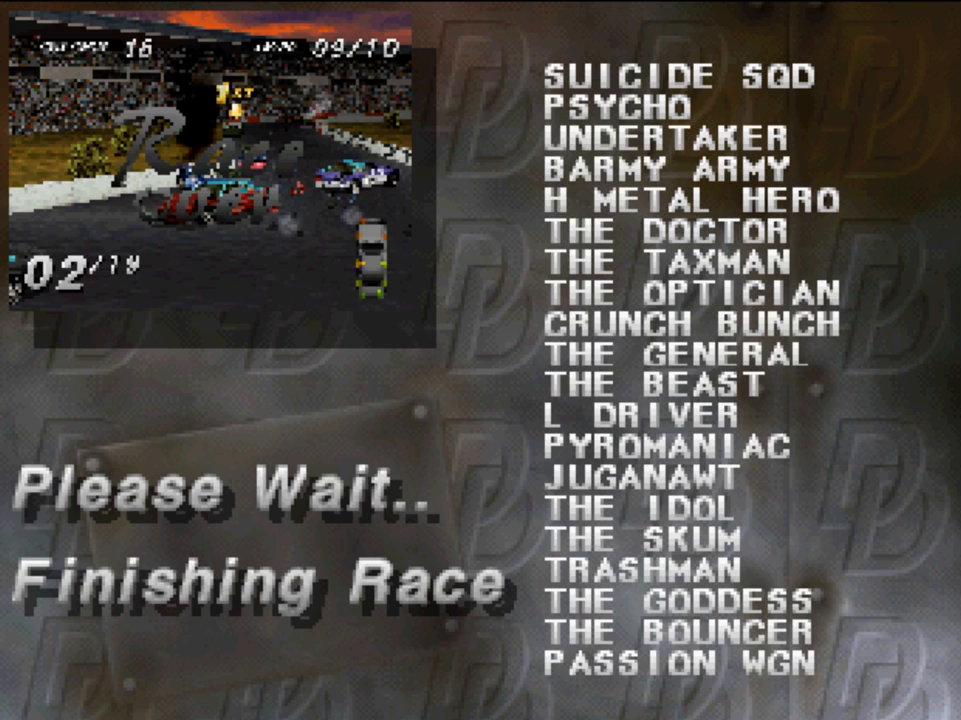
{"buttons": [], "left_stick": "center", "right_stick": "center", "events": []}
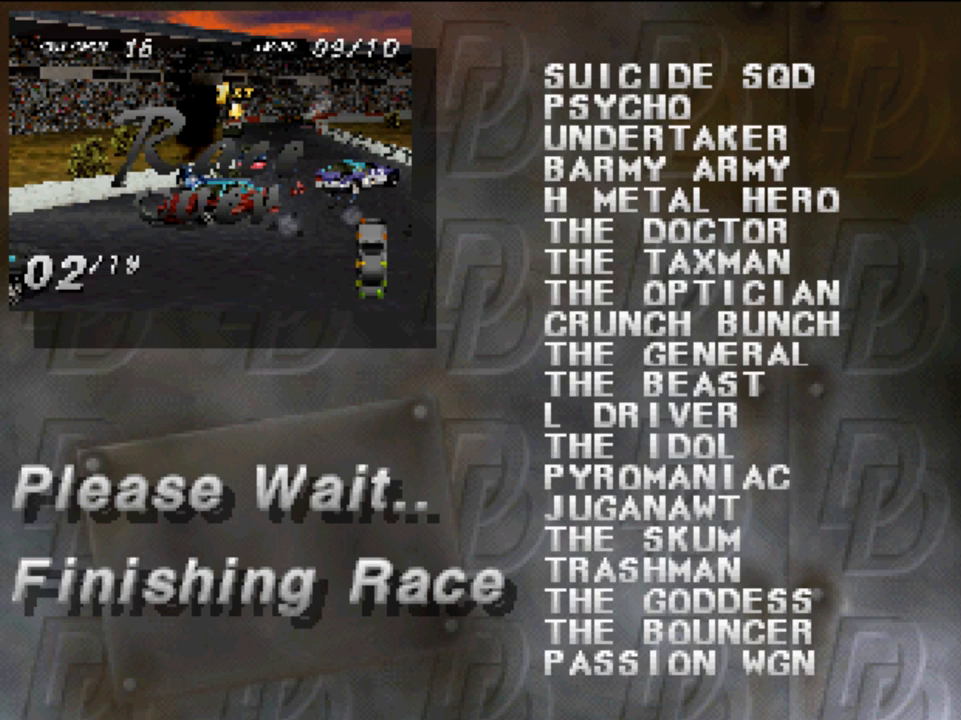
{"buttons": [], "left_stick": "center", "right_stick": "center", "events": [[50, "A", "down"], [150, "A", "up"]]}
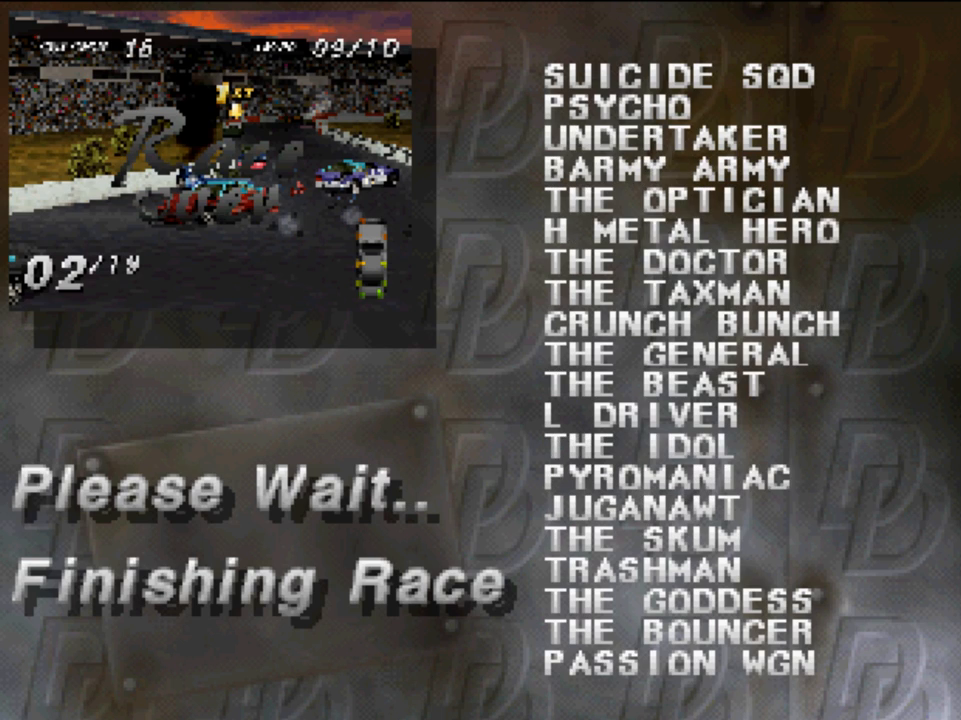
{"buttons": [], "left_stick": "center", "right_stick": "center", "events": [[17, "A", "down"], [117, "X", "down"], [183, "B", "down"], [183, "X", "up"], [217, "A", "up"], [217, "Y", "down"], [283, "B", "up"], [283, "Y", "up"]]}
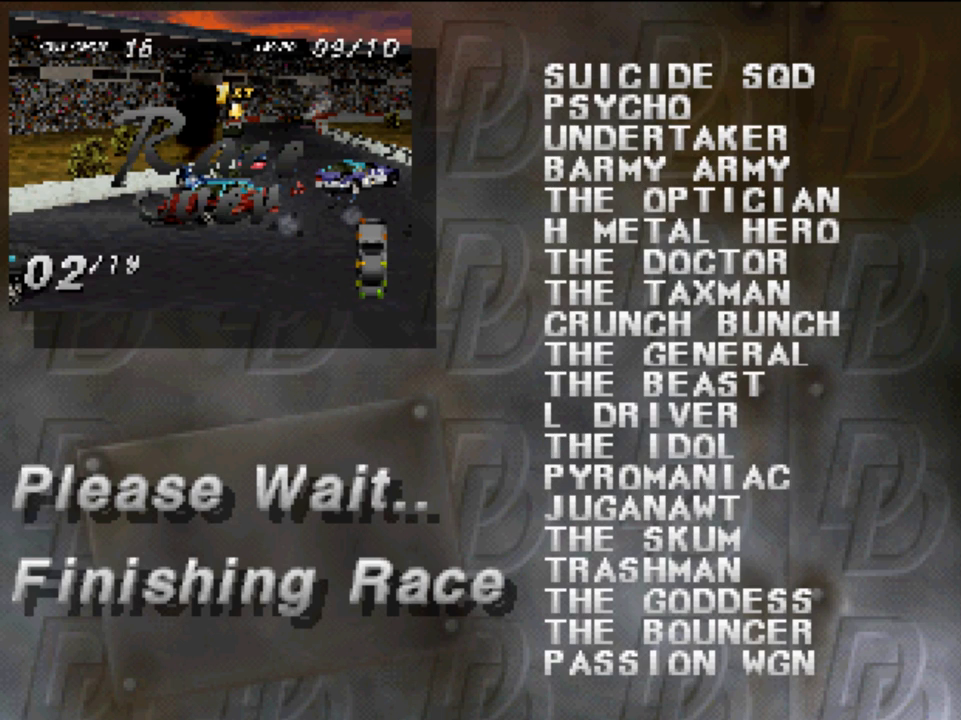
{"buttons": ["A"], "left_stick": "center", "right_stick": "center", "events": [[17, "A", "down"], [150, "A", "up"], [150, "B", "down"], [183, "Y", "down"], [217, "B", "up"], [217, "Y", "up"], [483, "A", "down"]]}
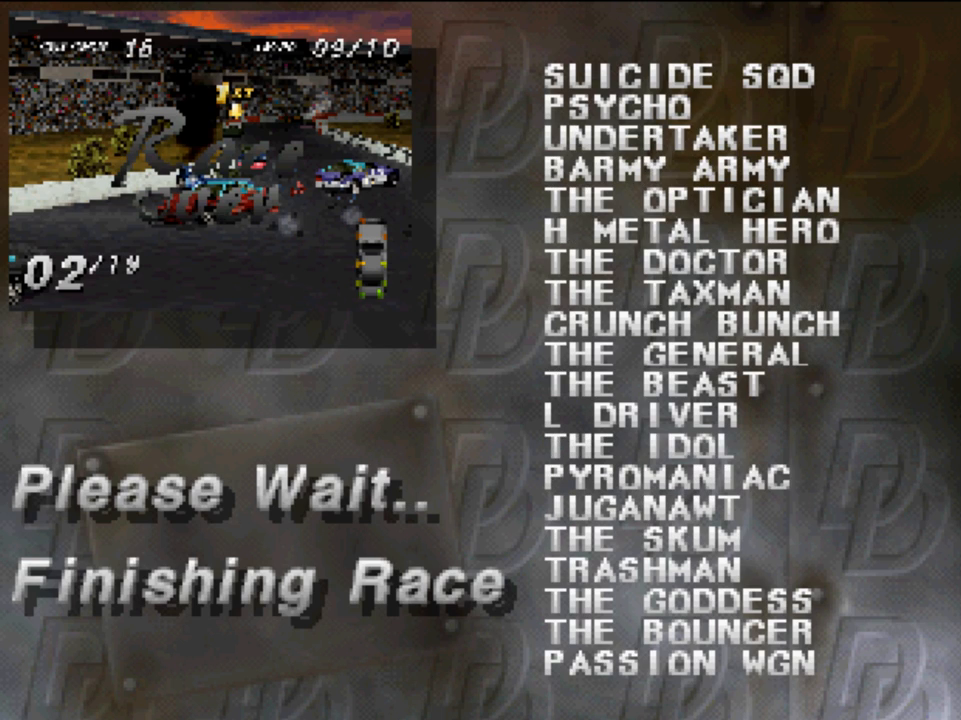
{"buttons": [], "left_stick": "center", "right_stick": "center", "events": [[17, "X", "down"], [50, "A", "up"], [50, "B", "down"], [50, "X", "up"], [50, "Y", "down"], [117, "B", "up"], [117, "Y", "up"], [317, "A", "down"], [317, "X", "down"], [350, "A", "up"], [350, "B", "down"], [350, "Y", "down"], [383, "X", "up"], [417, "B", "up"], [417, "Y", "up"]]}
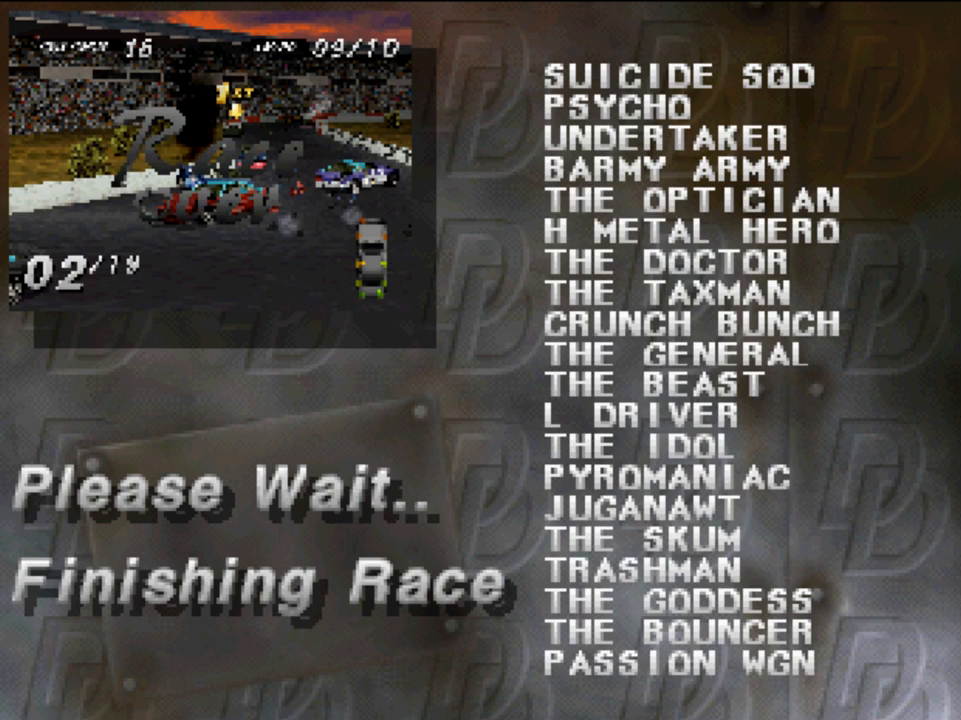
{"buttons": [], "left_stick": "center", "right_stick": "center", "events": [[117, "A", "down"], [117, "X", "down"], [150, "A", "up"], [150, "B", "down"], [150, "X", "up"], [150, "Y", "down"], [217, "B", "up"], [217, "Y", "up"], [350, "X", "down"], [383, "B", "down"], [383, "X", "up"], [417, "Y", "down"], [450, "B", "up"], [450, "Y", "up"]]}
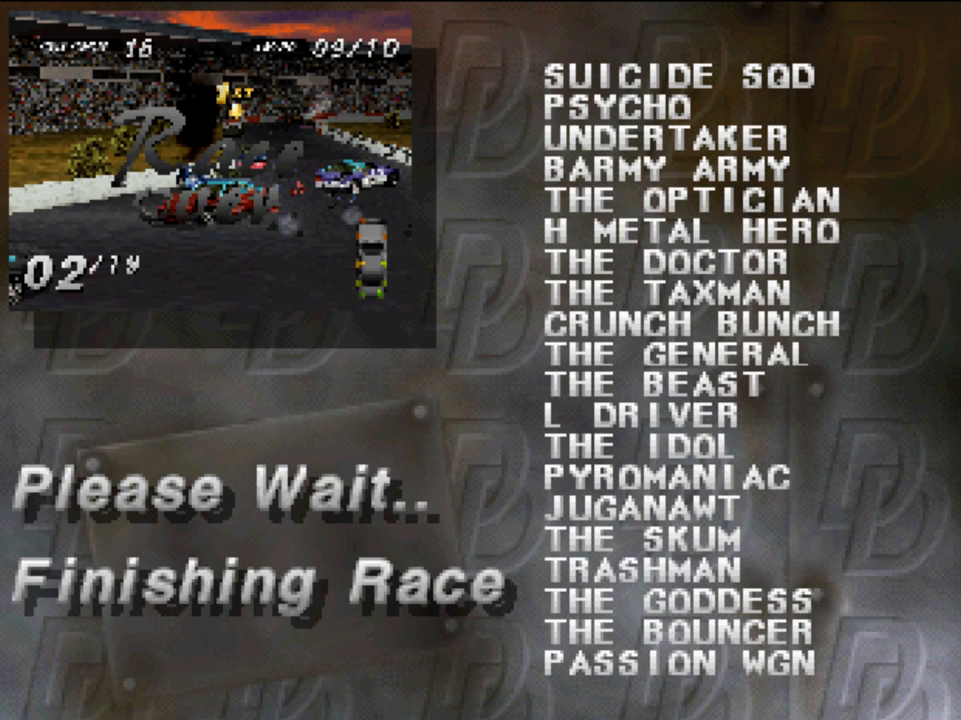
{"buttons": ["B", "Y"], "left_stick": "center", "right_stick": "center", "events": [[117, "A", "down"], [117, "X", "down"], [183, "A", "up"], [183, "B", "down"], [183, "X", "up"], [183, "Y", "down"], [217, "B", "up"], [217, "Y", "up"], [383, "A", "down"], [417, "X", "down"], [450, "A", "up"], [450, "B", "down"], [450, "X", "up"], [483, "Y", "down"]]}
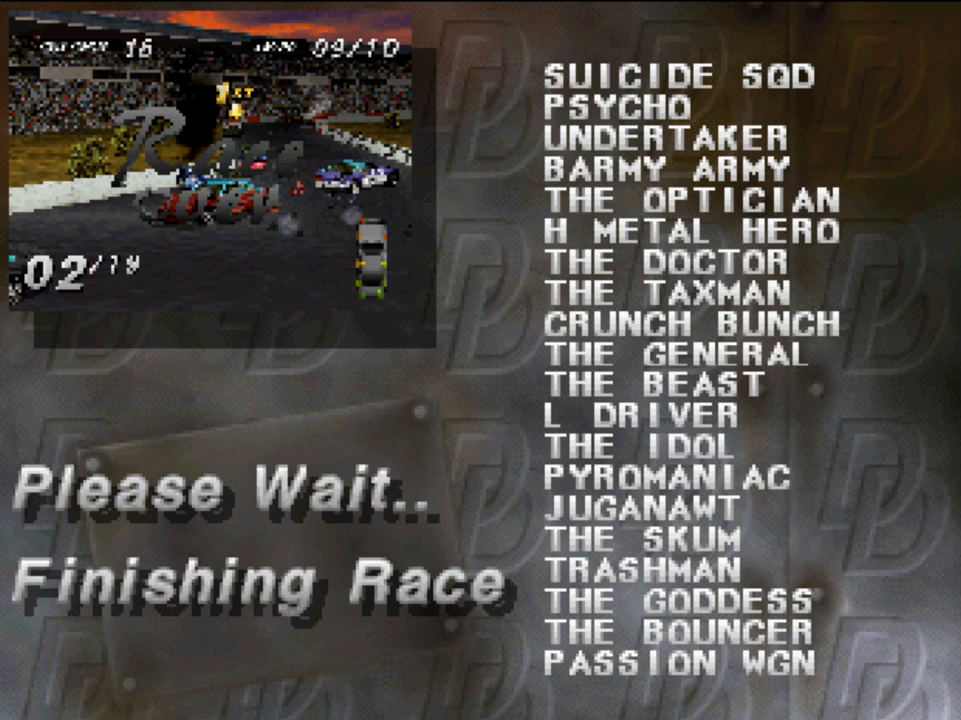
{"buttons": ["A", "X"], "left_stick": "center", "right_stick": "center", "events": [[17, "B", "up"], [17, "Y", "up"], [183, "A", "down"], [183, "X", "down"], [250, "A", "up"], [250, "B", "down"], [250, "X", "up"], [250, "Y", "down"], [317, "B", "up"], [317, "Y", "up"], [483, "A", "down"], [483, "X", "down"]]}
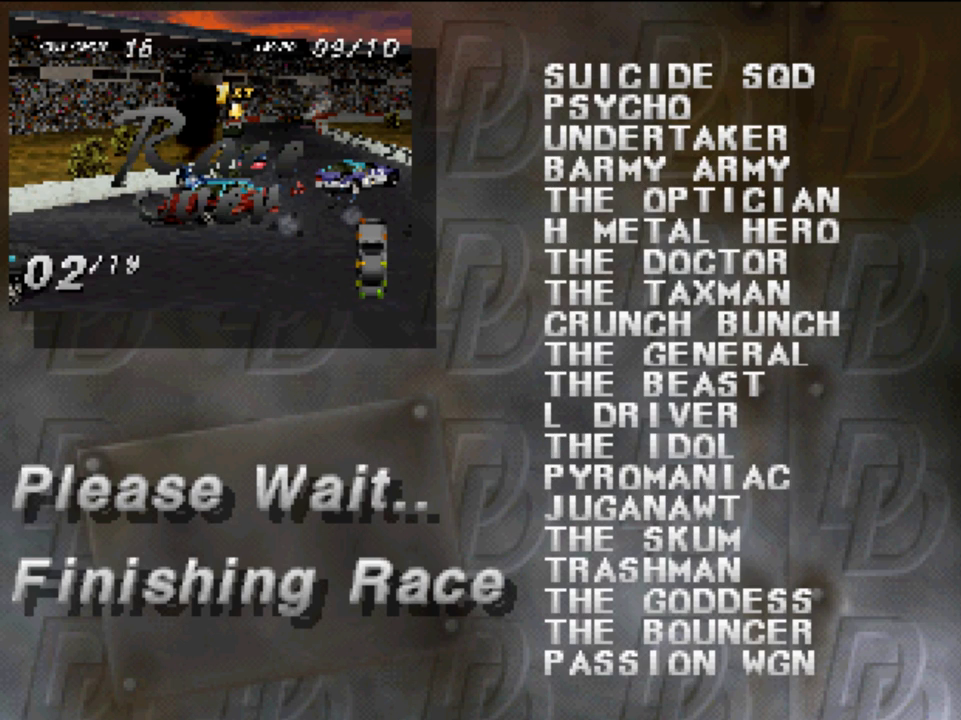
{"buttons": [], "left_stick": "center", "right_stick": "center", "events": [[17, "A", "up"], [17, "B", "down"], [17, "X", "up"], [17, "Y", "down"], [83, "B", "up"], [83, "Y", "up"], [217, "A", "down"], [217, "X", "down"], [283, "B", "down"], [283, "X", "up"], [317, "A", "up"], [317, "Y", "down"], [350, "B", "up"], [350, "Y", "up"]]}
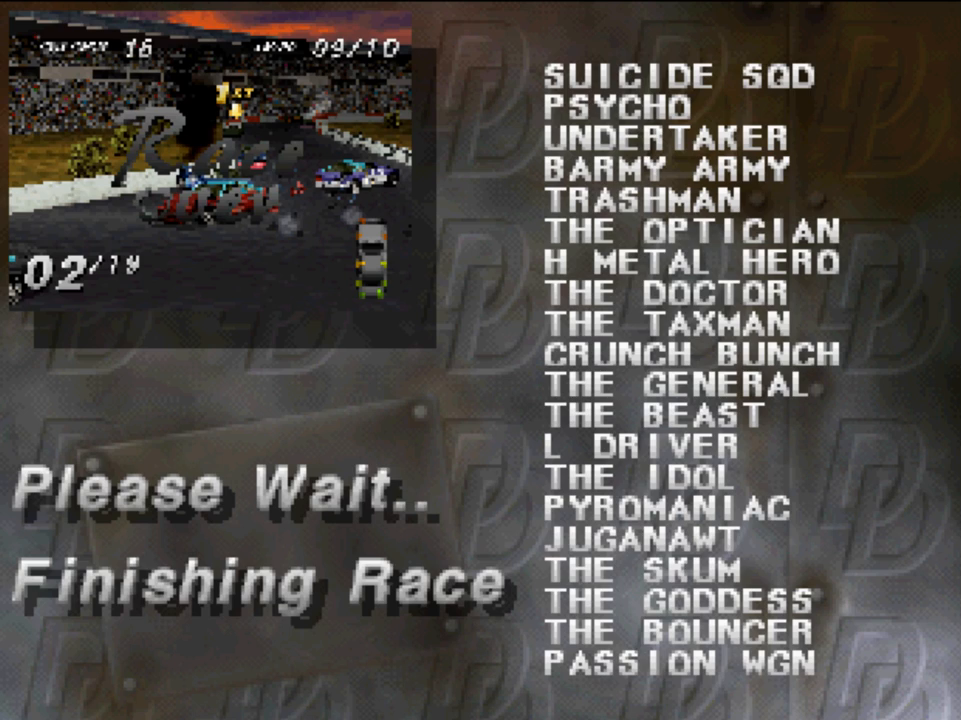
{"buttons": ["R1"], "left_stick": "center", "right_stick": "center", "events": [[483, "R1", "down"]]}
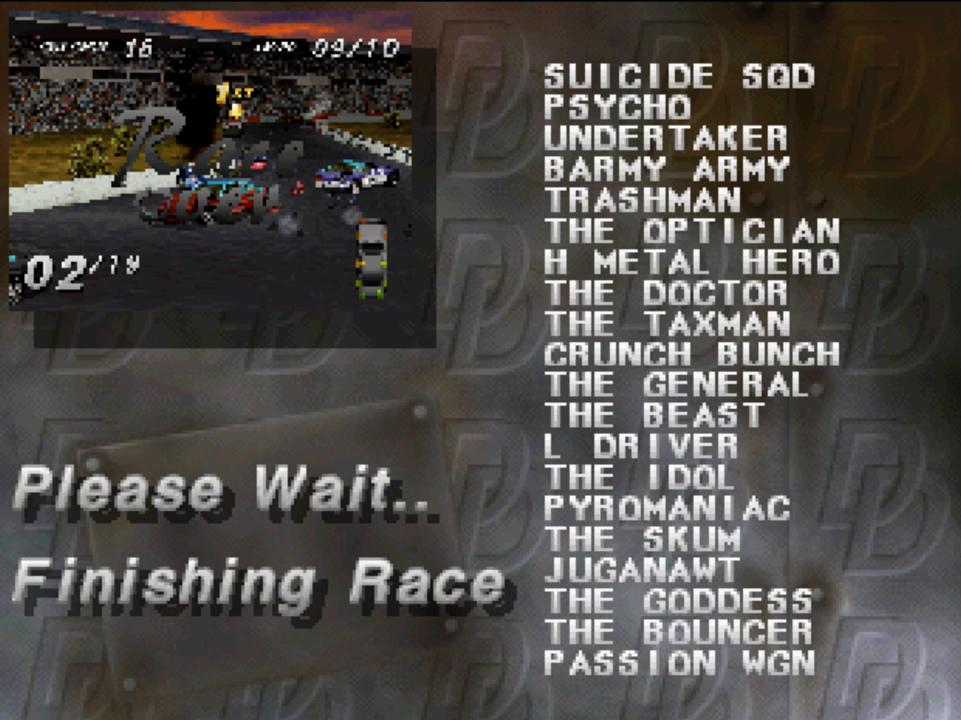
{"buttons": ["R2"], "left_stick": "center", "right_stick": "center", "events": [[83, "R1", "up"], [150, "R2", "down"], [283, "R1", "down"], [283, "R2", "up"], [350, "R1", "up"], [417, "R2", "down"]]}
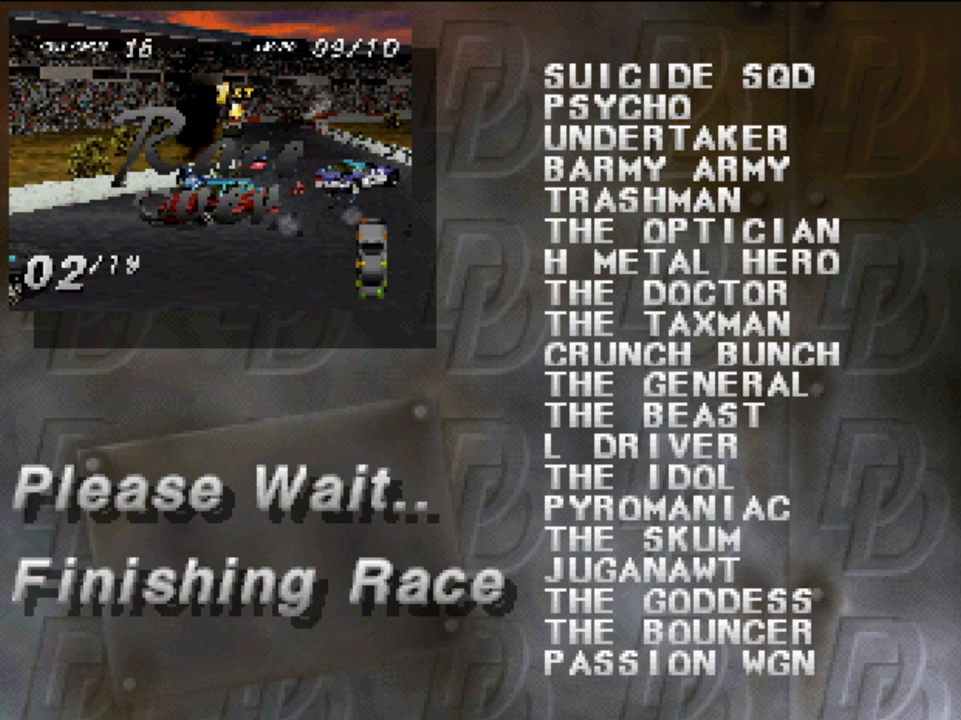
{"buttons": [], "left_stick": "center", "right_stick": "center", "events": [[17, "R1", "down"], [50, "R2", "up"], [83, "R1", "up"], [250, "R2", "down"], [317, "R1", "down"], [350, "R2", "up"], [417, "R1", "up"]]}
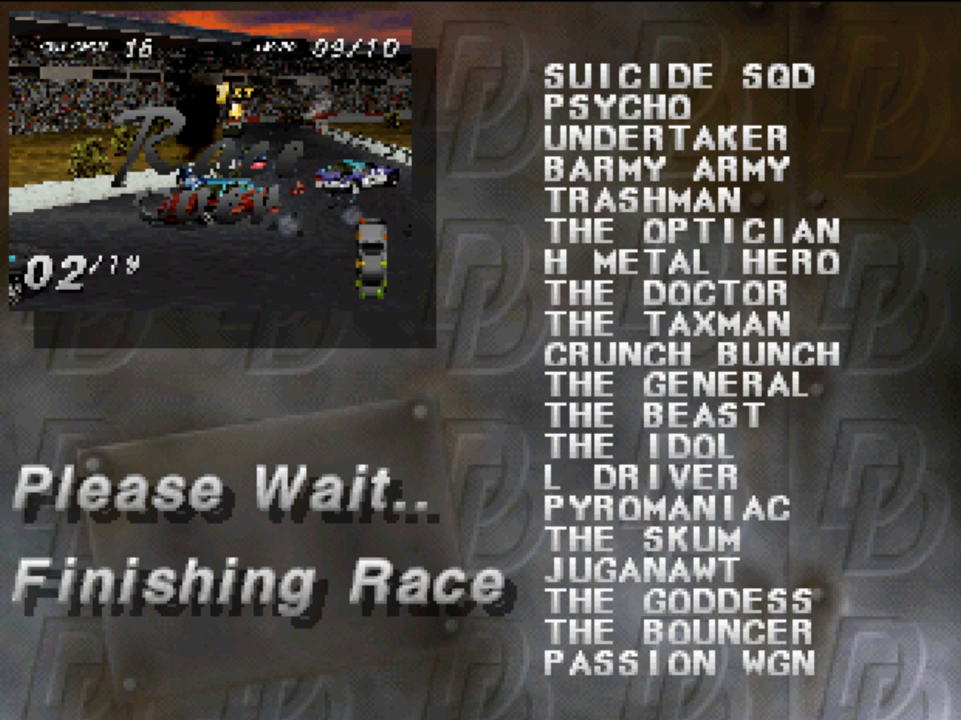
{"buttons": [], "left_stick": "center", "right_stick": "center", "events": [[17, "R2", "down"], [83, "R1", "down"], [83, "R2", "up"], [150, "R1", "up"], [350, "R2", "down"], [483, "R2", "up"]]}
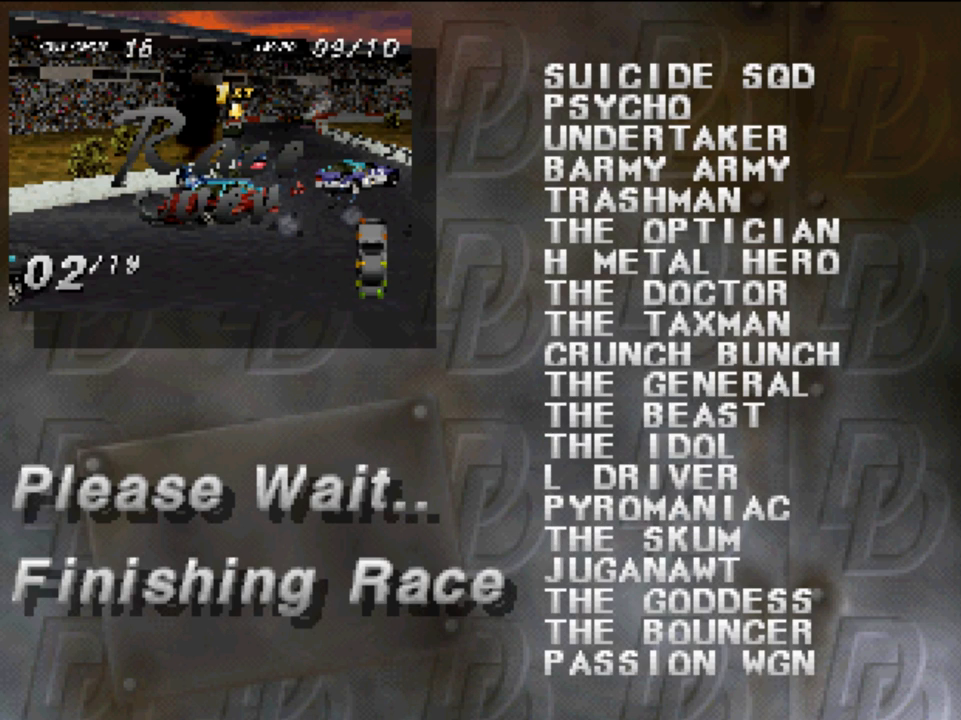
{"buttons": ["R1"], "left_stick": "center", "right_stick": "center", "events": [[150, "R1", "down"], [250, "R1", "up"], [383, "R2", "down"], [483, "R1", "down"], [483, "R2", "up"]]}
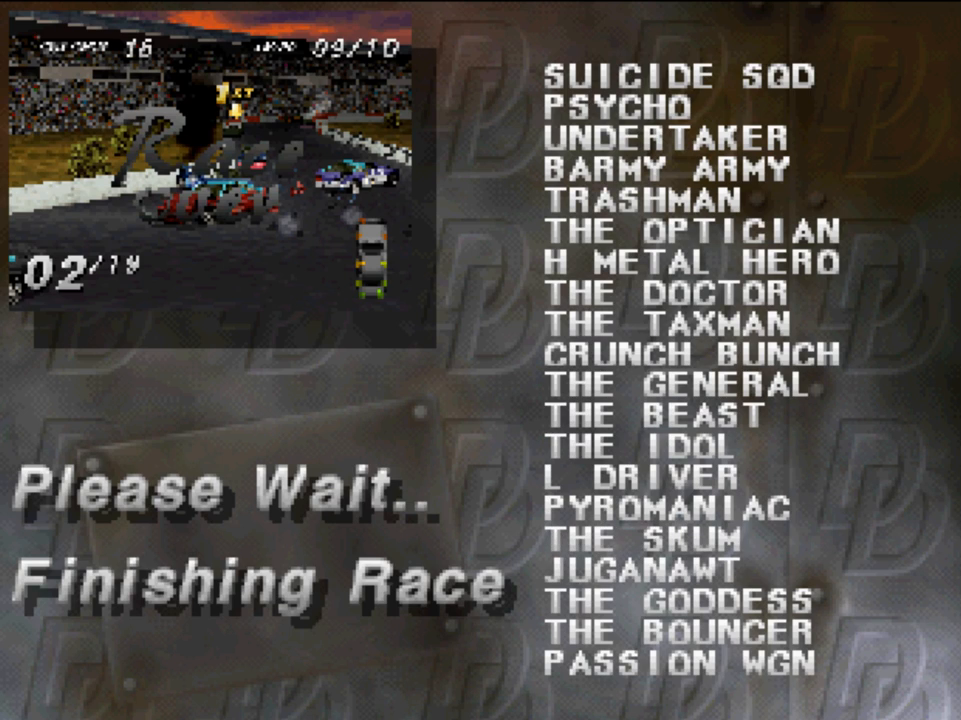
{"buttons": ["R1"], "left_stick": "center", "right_stick": "center", "events": [[17, "R1", "up"], [250, "R2", "down"], [317, "R2", "up"], [450, "R1", "down"]]}
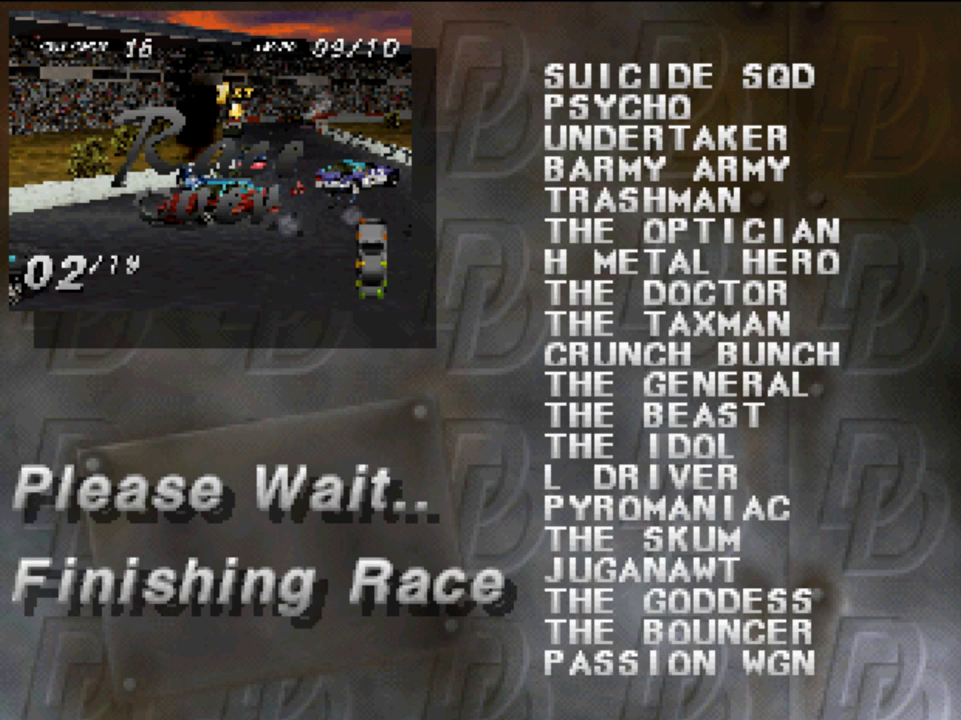
{"buttons": [], "left_stick": "center", "right_stick": "center", "events": [[50, "R1", "up"], [217, "R2", "down"], [350, "R1", "down"], [383, "R2", "up"], [417, "R1", "up"]]}